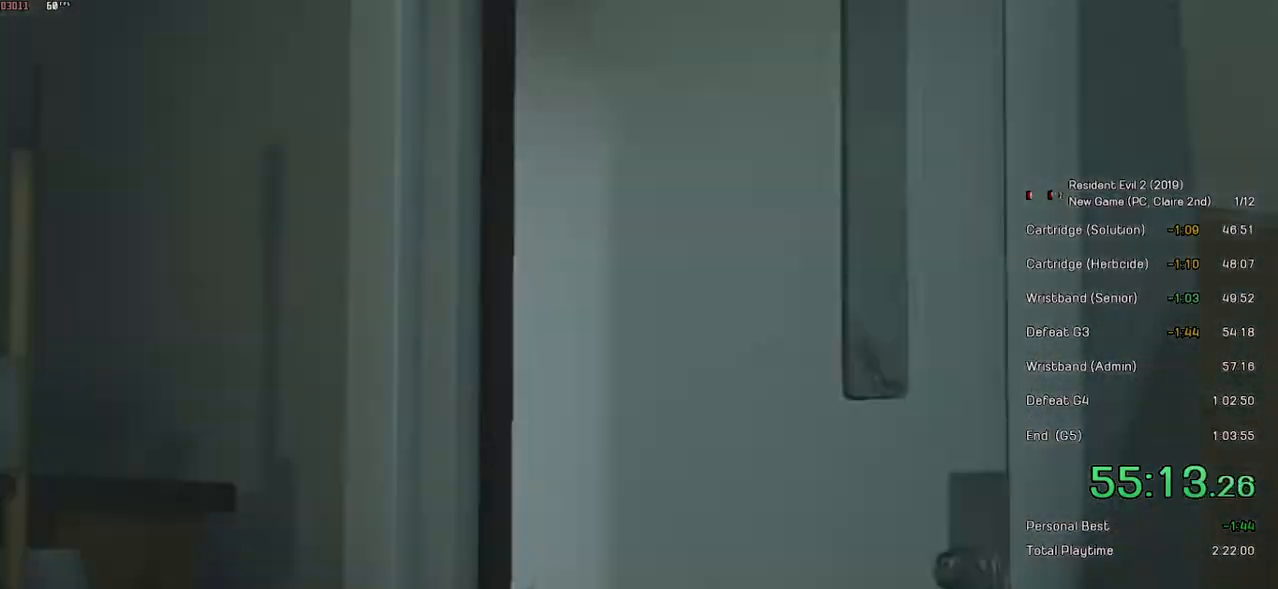
Gameplay with keyboard and mouse; each line is a JSON object with the keys and mouse buttons held at the frame after it. "events" lists presses ("down") and releases ("up") of "a", "ctrl", "d", "e", "f", "q", "r", "s", "shift", "space", "tab", "w", "mouse_left", "mouse_wheel" and "mouse_right" between this image and that frame as [ms after this image, input, new state], when the widget could be followed in between. "mouse_left", "mouse_wheel", "mouse_right" = the "left", "wheel", "right" buttons of the "mouse" list. No other keys are recorded. "wheel" means that the mouse wheel is clicked or scrolled. Mouse movement is not recorded.
{"keys": [], "mouse": [], "events": [[50, "mouse_left", "up"], [134, "mouse_left", "down"], [200, "mouse_left", "up"], [250, "mouse_left", "down"], [350, "mouse_left", "up"], [400, "mouse_left", "down"], [500, "mouse_left", "up"]]}
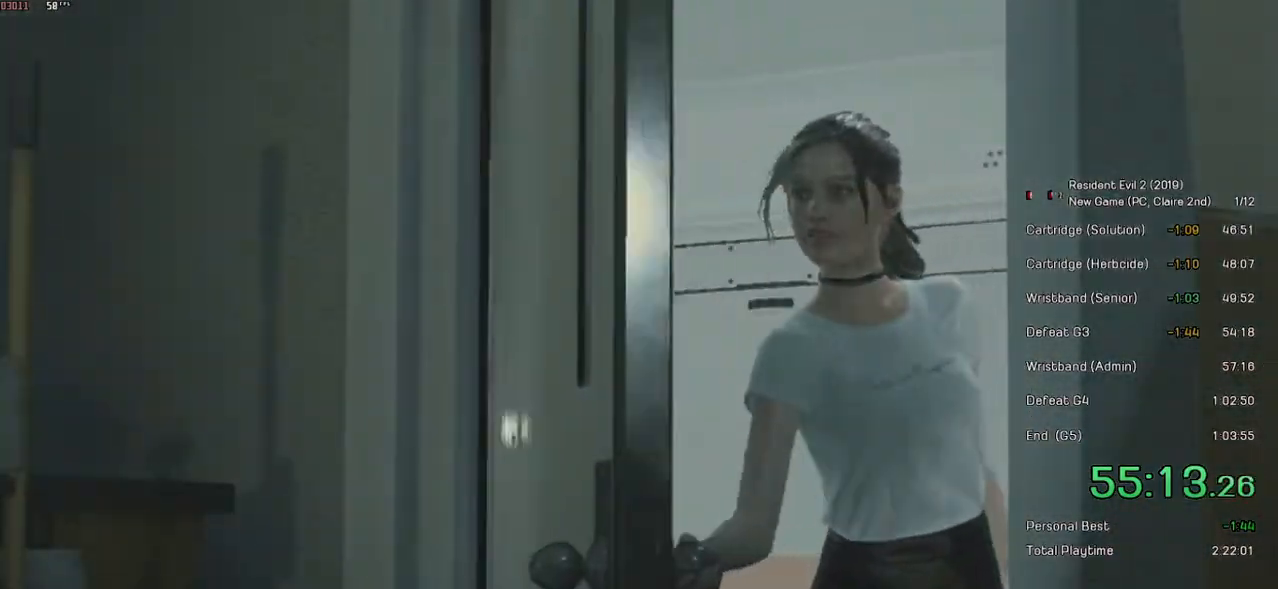
{"keys": [], "mouse": [], "events": [[250, "space", "down"], [450, "space", "up"]]}
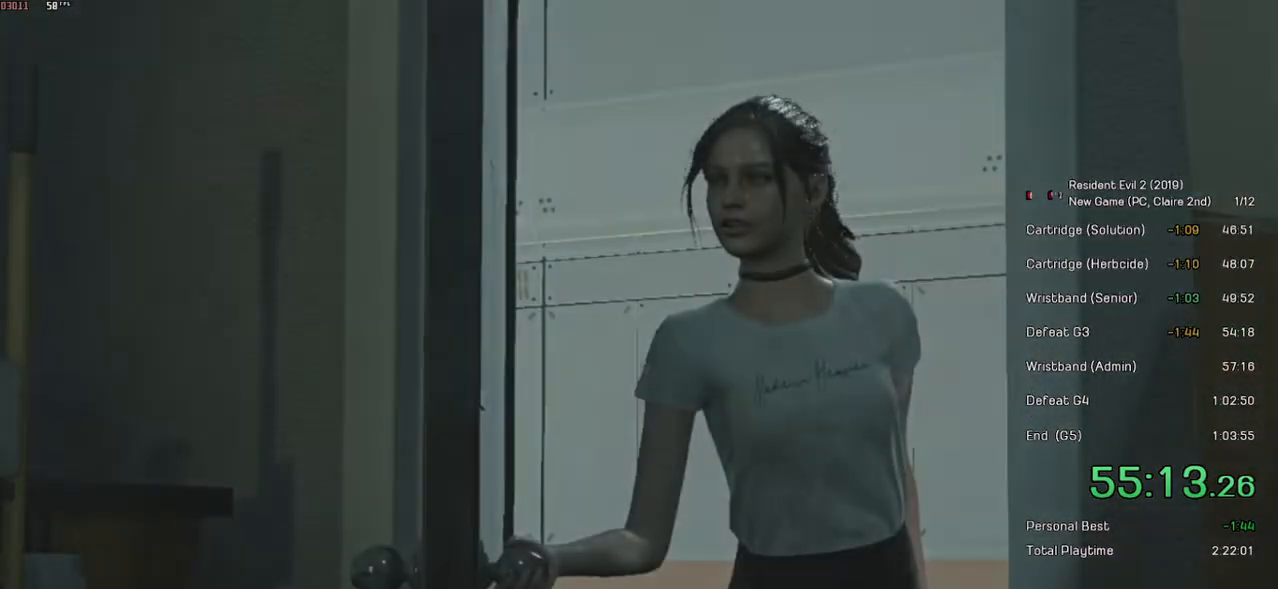
{"keys": [], "mouse": [], "events": []}
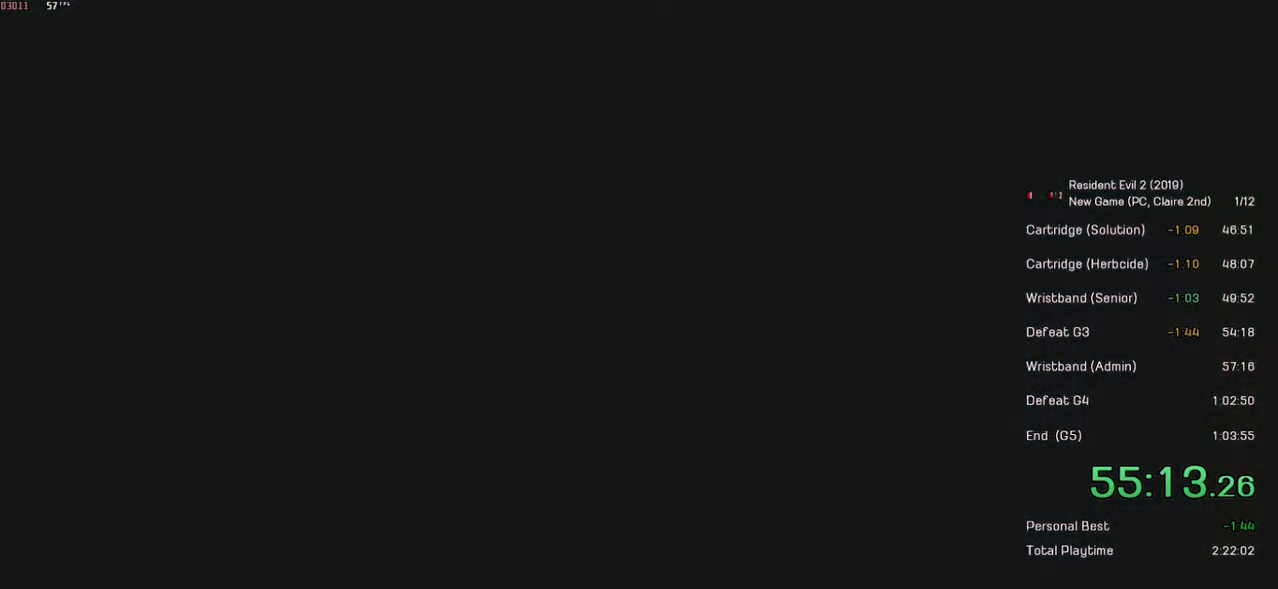
{"keys": [], "mouse": ["left"], "events": [[450, "mouse_left", "down"]]}
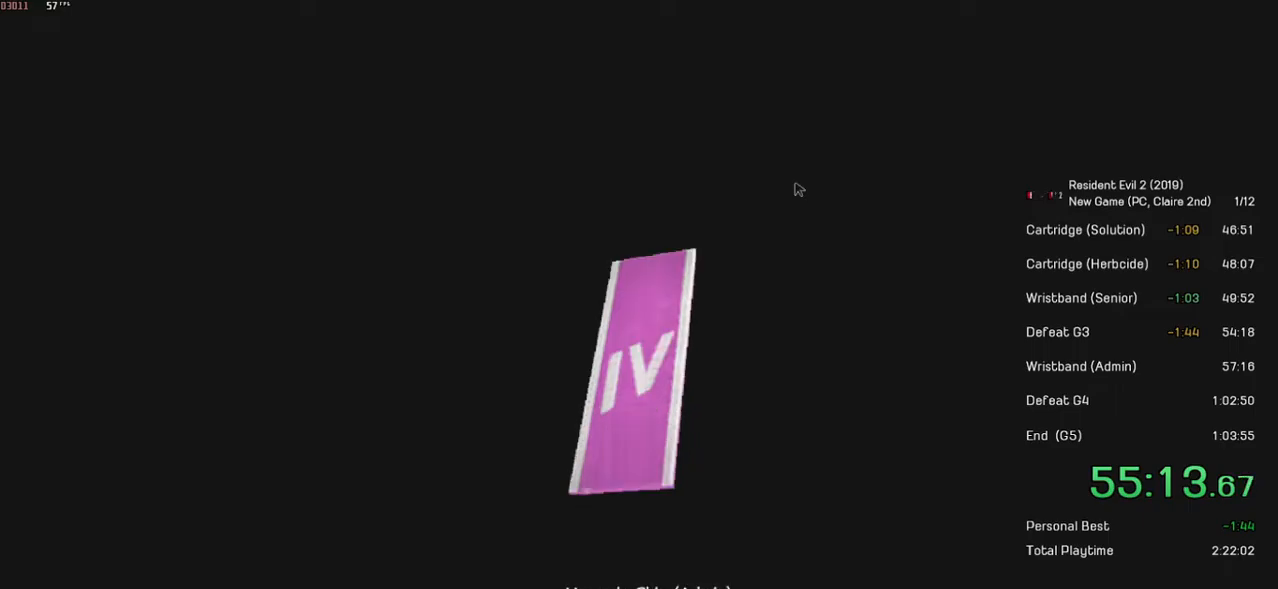
{"keys": [], "mouse": [], "events": [[84, "mouse_left", "up"]]}
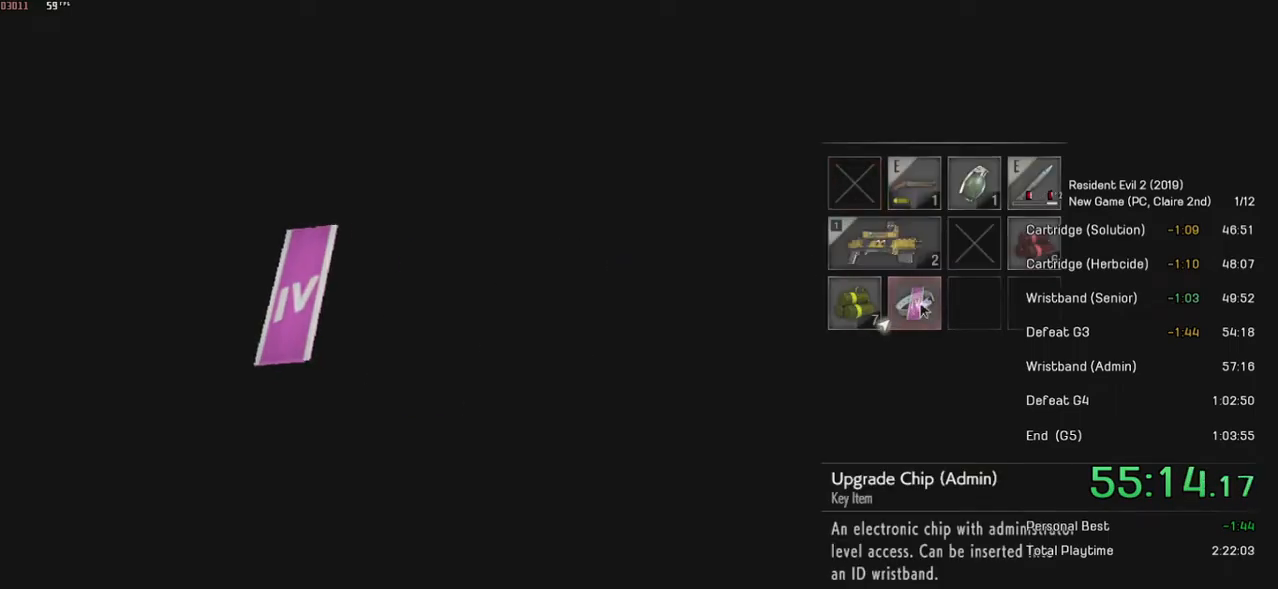
{"keys": [], "mouse": [], "events": [[100, "mouse_left", "down"], [234, "mouse_left", "up"], [250, "mouse_left", "down"], [384, "mouse_left", "up"]]}
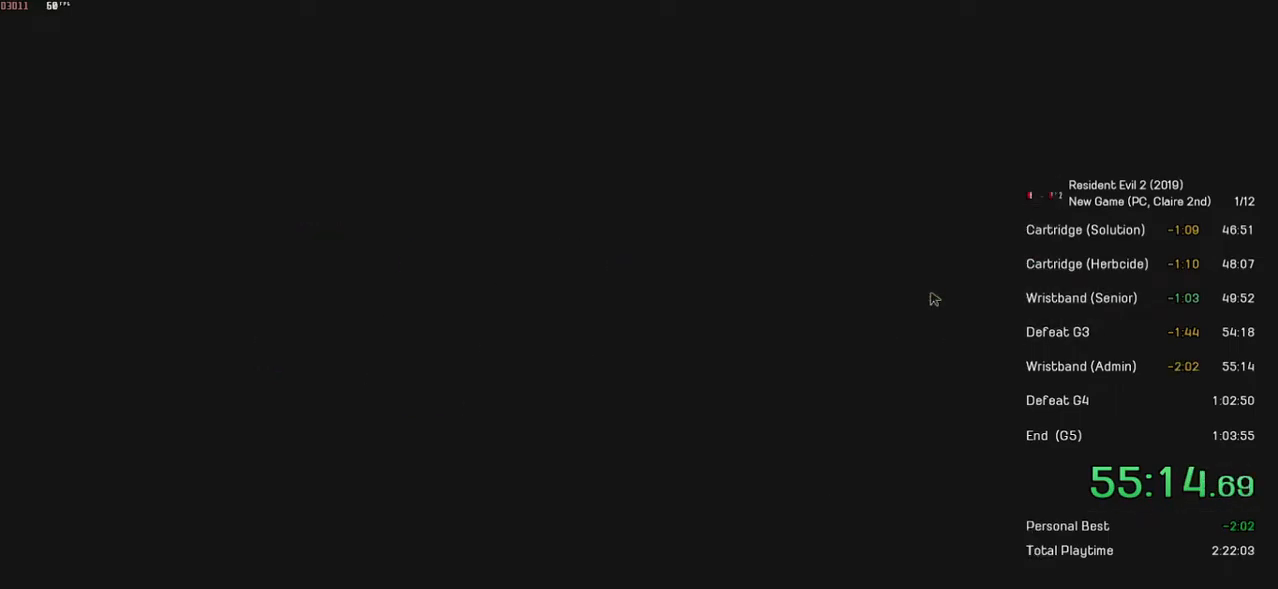
{"keys": [], "mouse": ["right"], "events": [[250, "mouse_right", "down"], [350, "mouse_right", "up"], [434, "mouse_right", "down"]]}
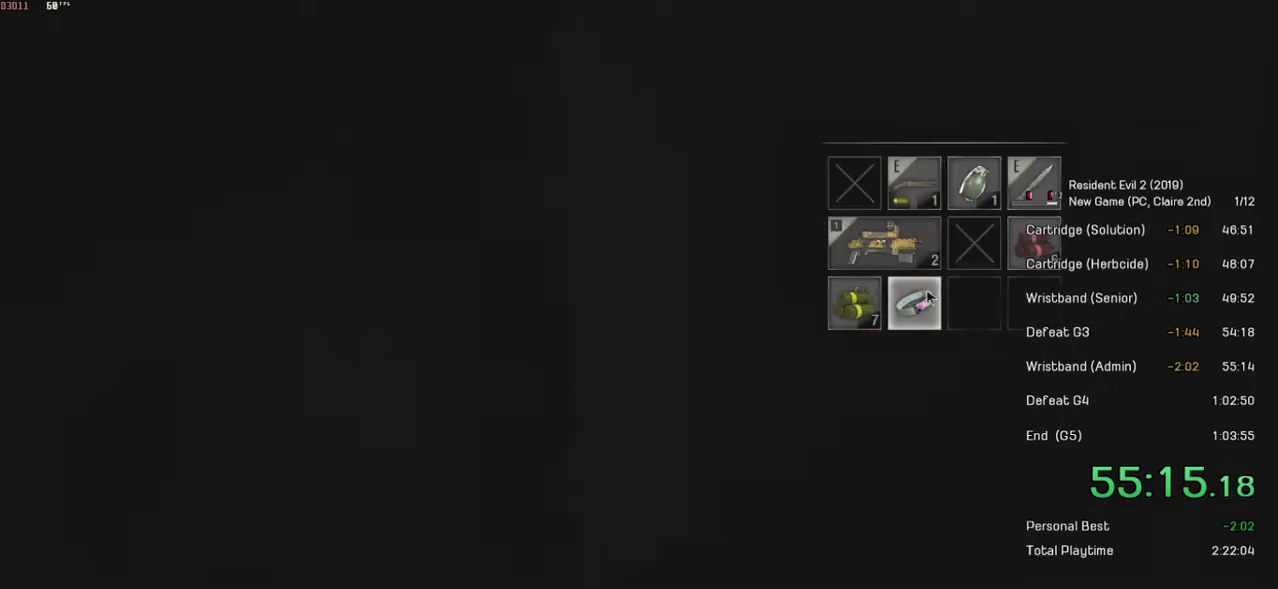
{"keys": ["a", "shift"], "mouse": [], "events": [[134, "mouse_right", "up"], [500, "a", "down"], [500, "shift", "down"]]}
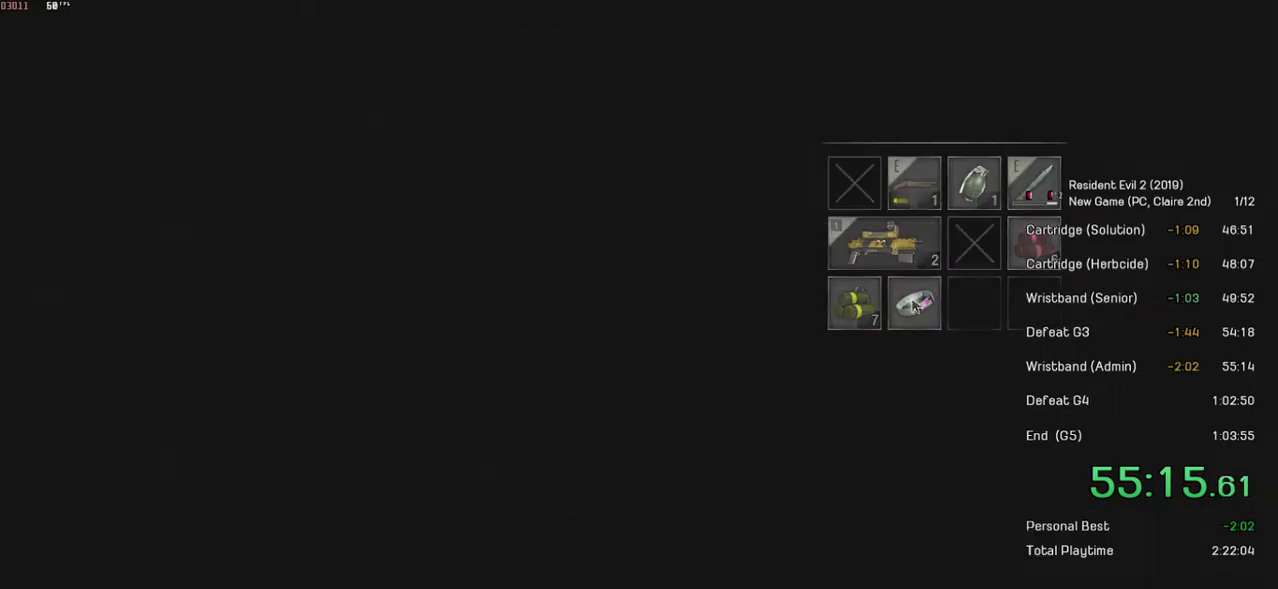
{"keys": ["a", "shift"], "mouse": [], "events": []}
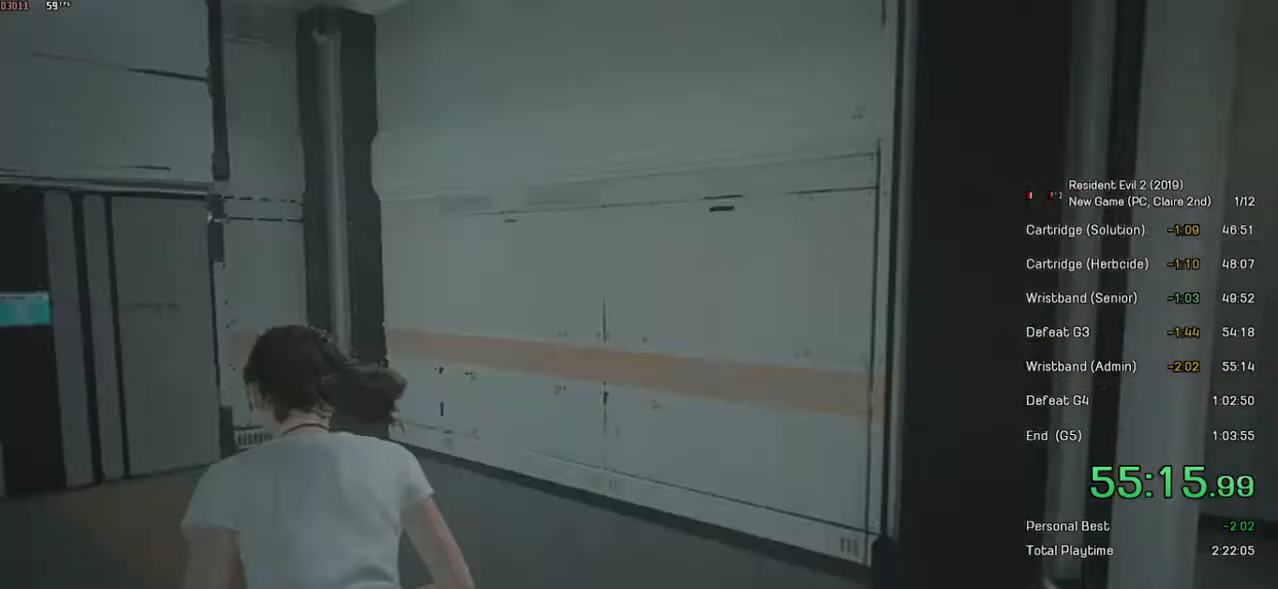
{"keys": ["shift", "w"], "mouse": [], "events": [[50, "a", "up"], [184, "w", "down"]]}
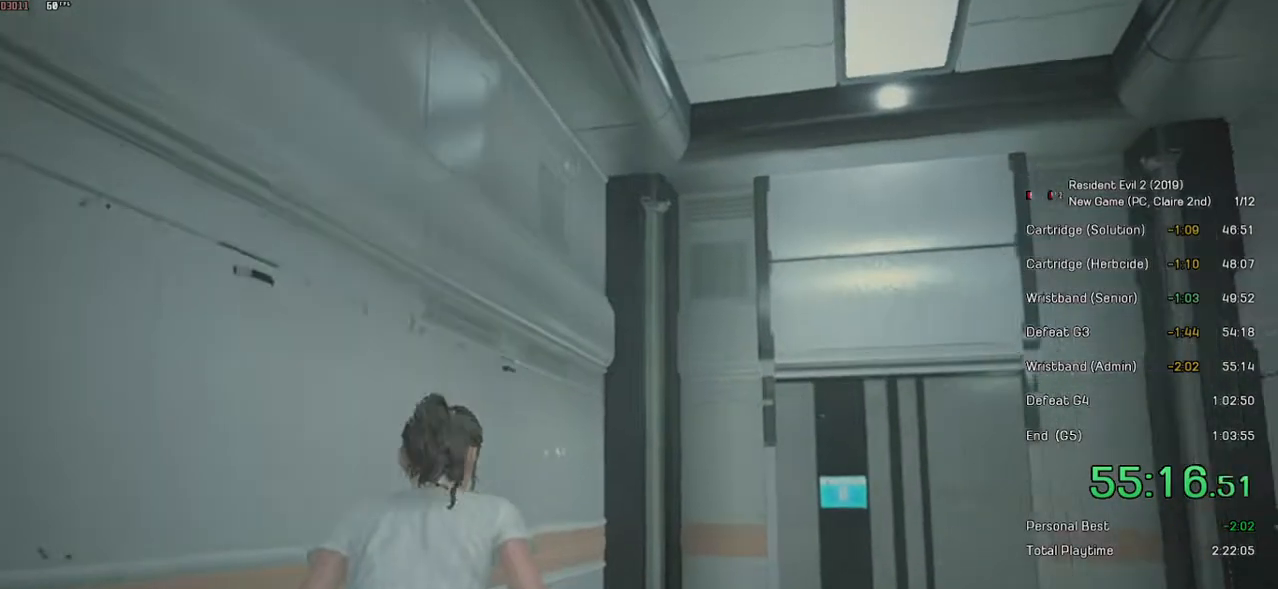
{"keys": ["d", "shift", "w"], "mouse": [], "events": [[400, "d", "down"]]}
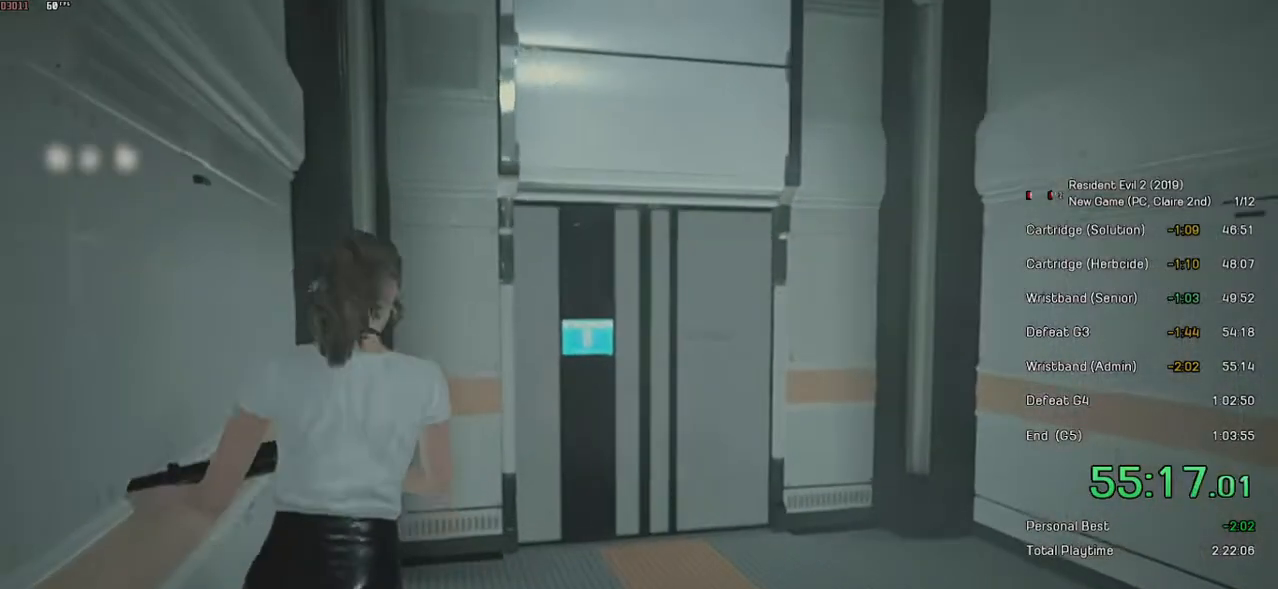
{"keys": ["shift", "w"], "mouse": [], "events": [[300, "d", "up"]]}
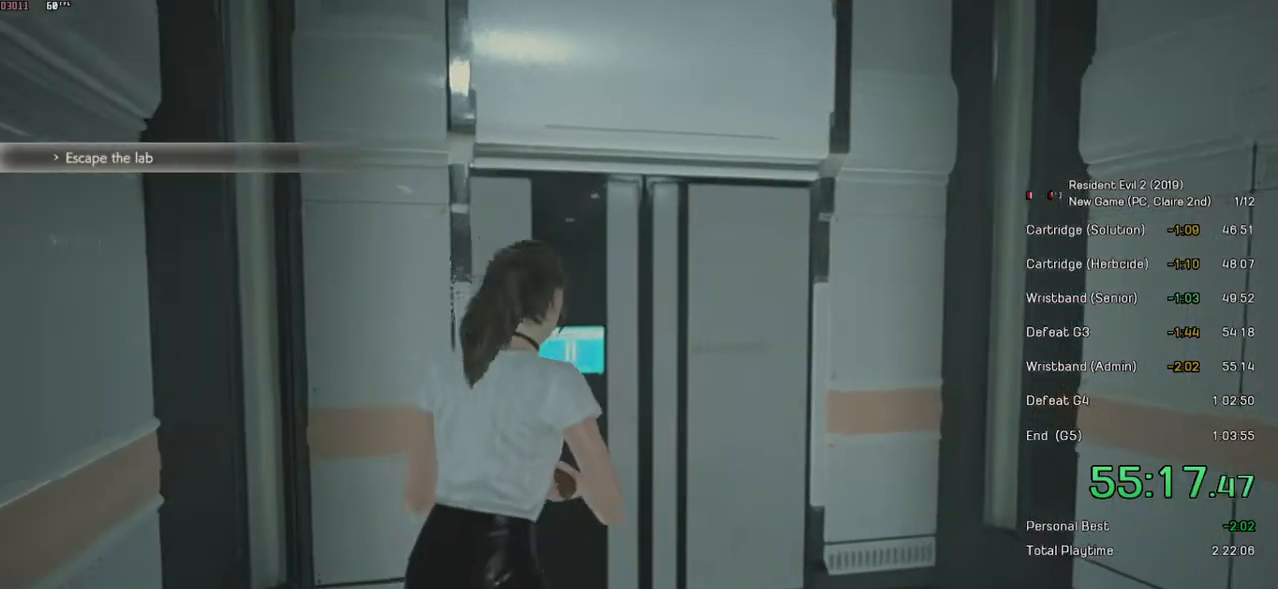
{"keys": ["shift", "w"], "mouse": [], "events": []}
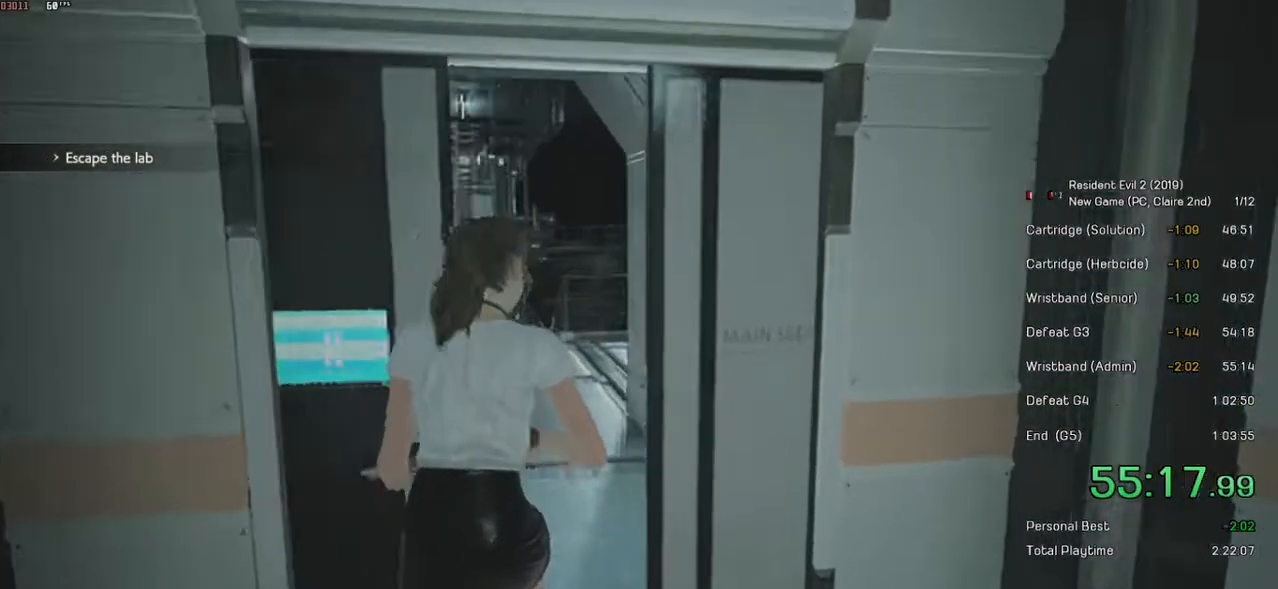
{"keys": ["shift", "w"], "mouse": [], "events": []}
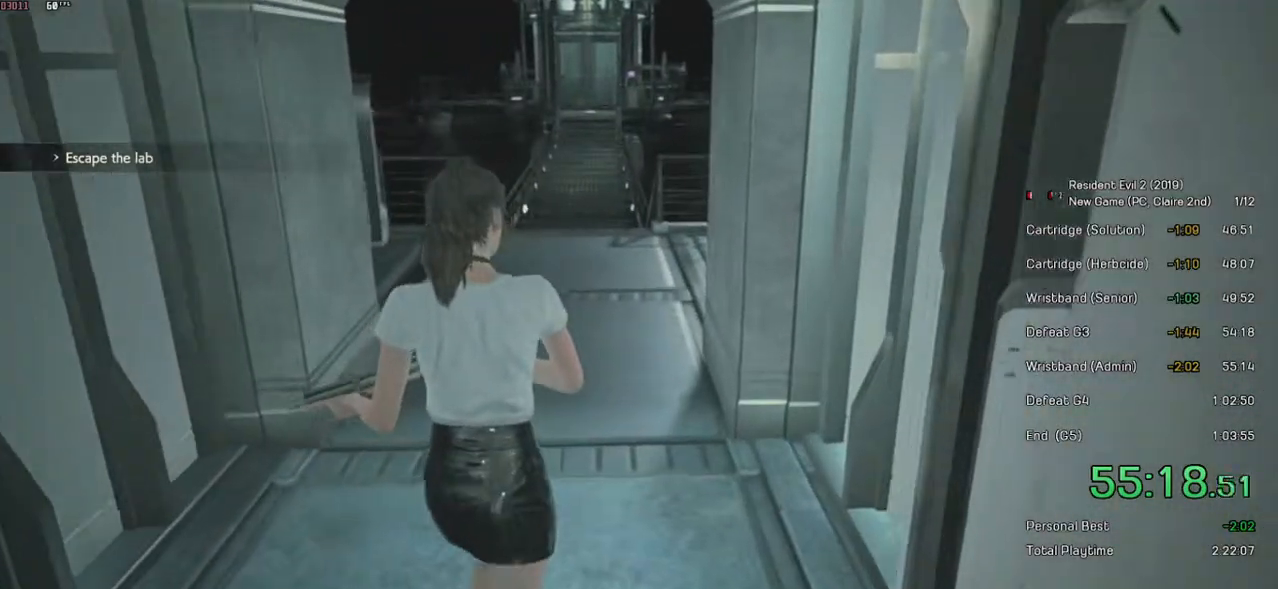
{"keys": ["shift", "w"], "mouse": [], "events": []}
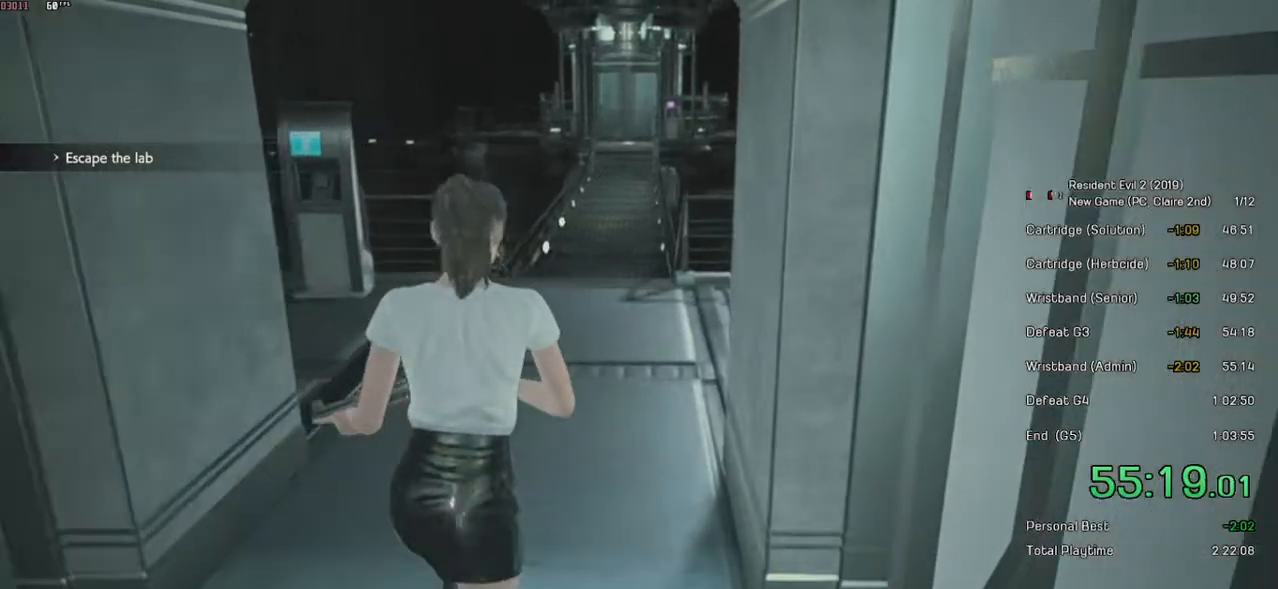
{"keys": ["shift", "w"], "mouse": [], "events": []}
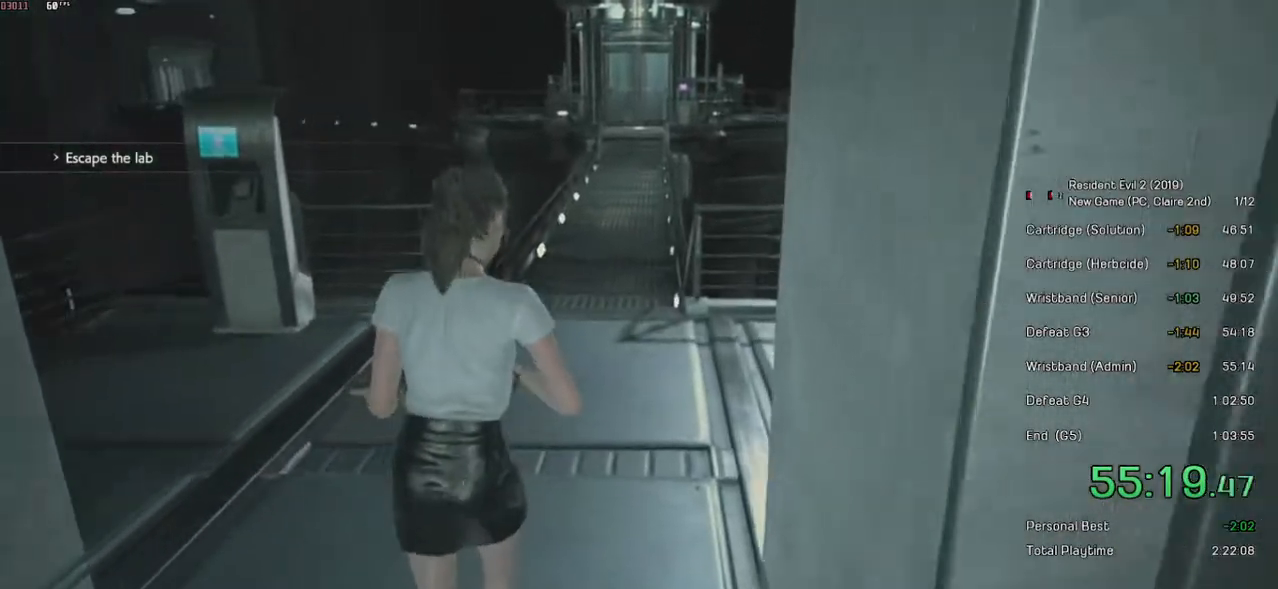
{"keys": ["shift", "w"], "mouse": [], "events": []}
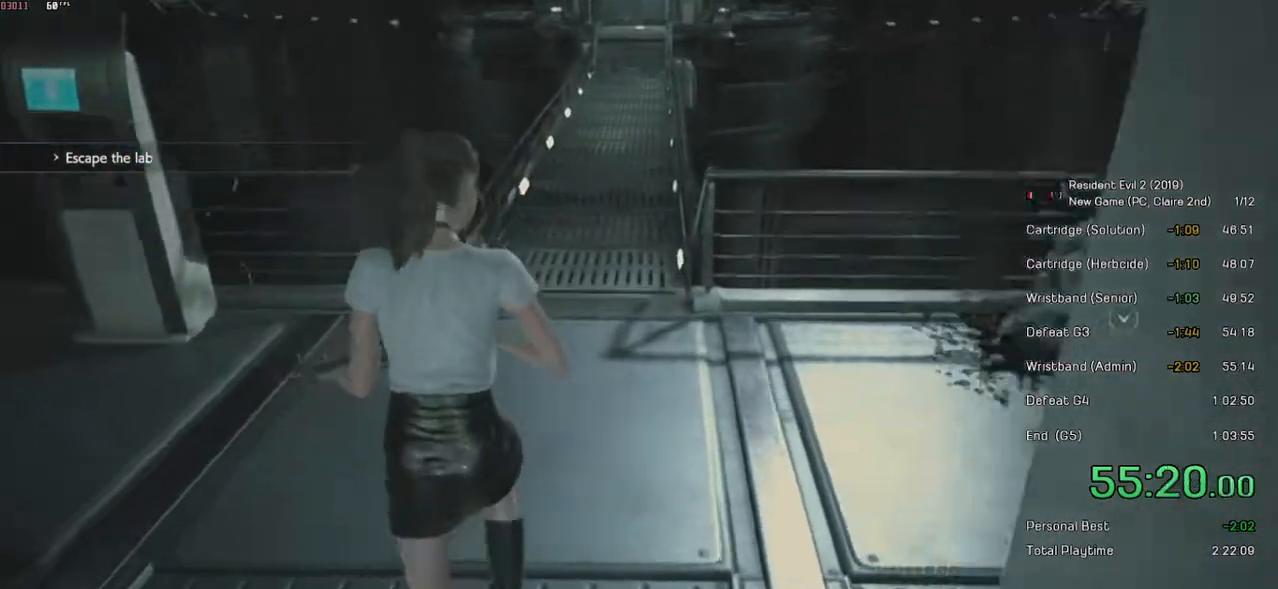
{"keys": ["shift", "w"], "mouse": [], "events": []}
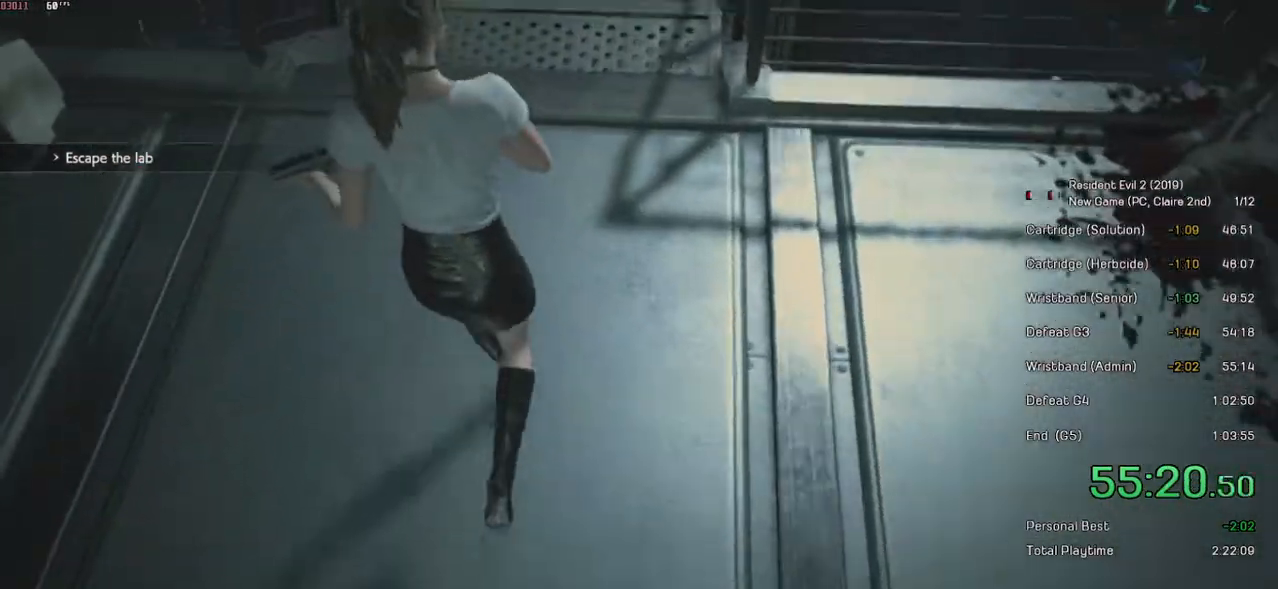
{"keys": ["shift", "w"], "mouse": [], "events": []}
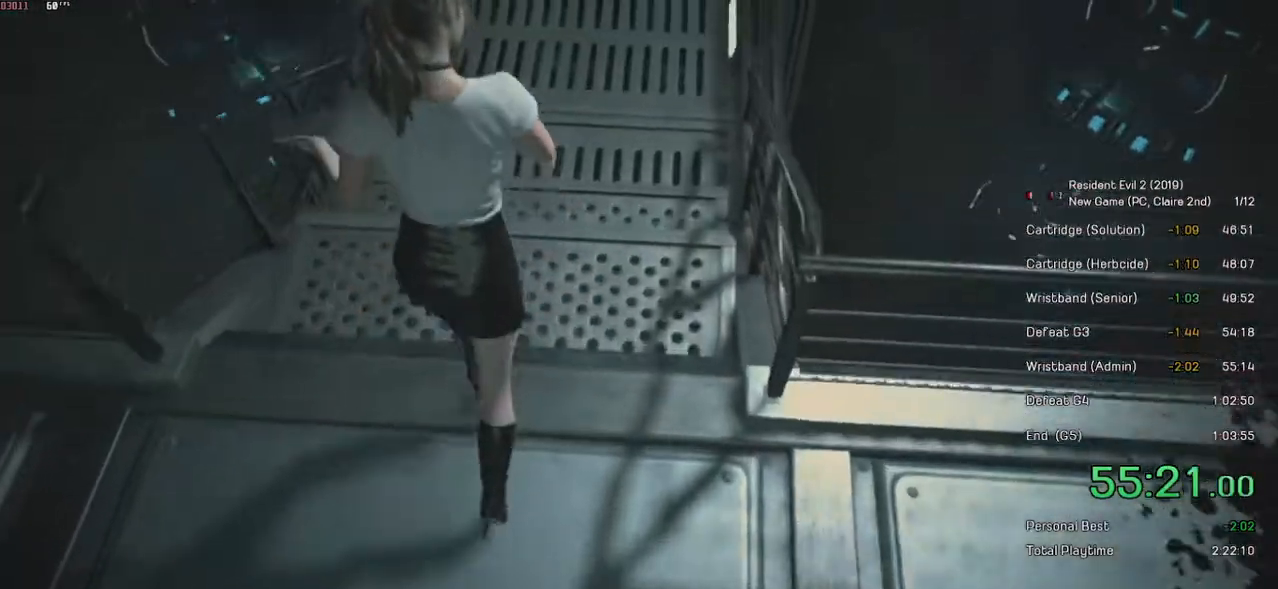
{"keys": ["shift", "w"], "mouse": [], "events": [[134, "mouse_right", "down"], [200, "mouse_right", "up"]]}
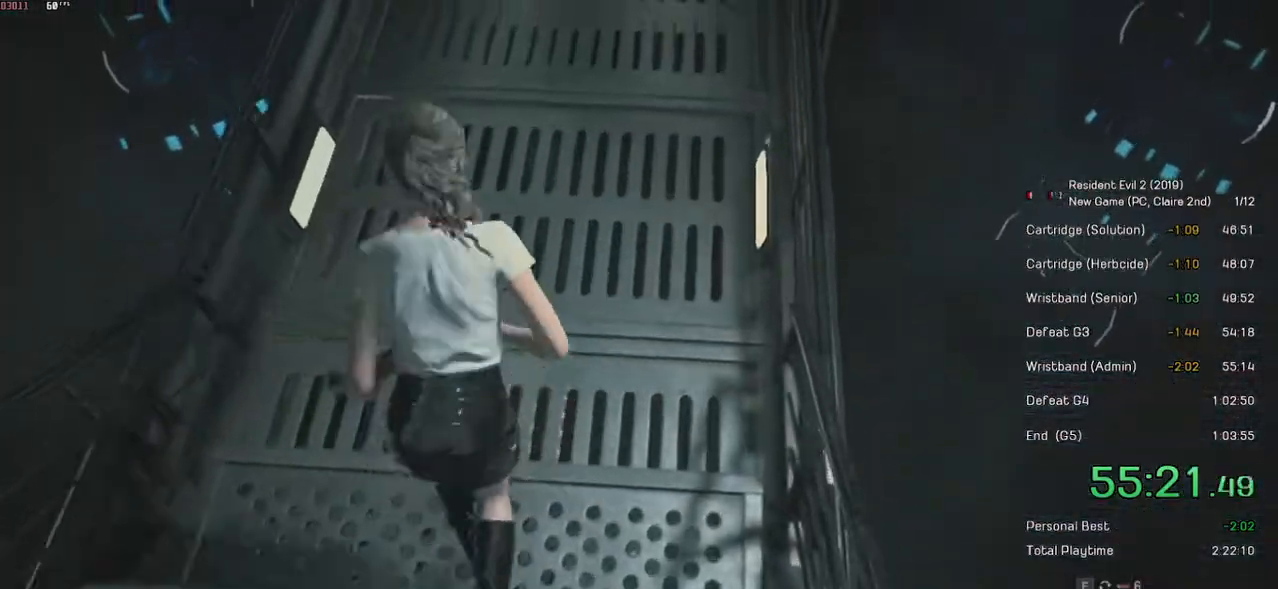
{"keys": ["shift", "w"], "mouse": [], "events": []}
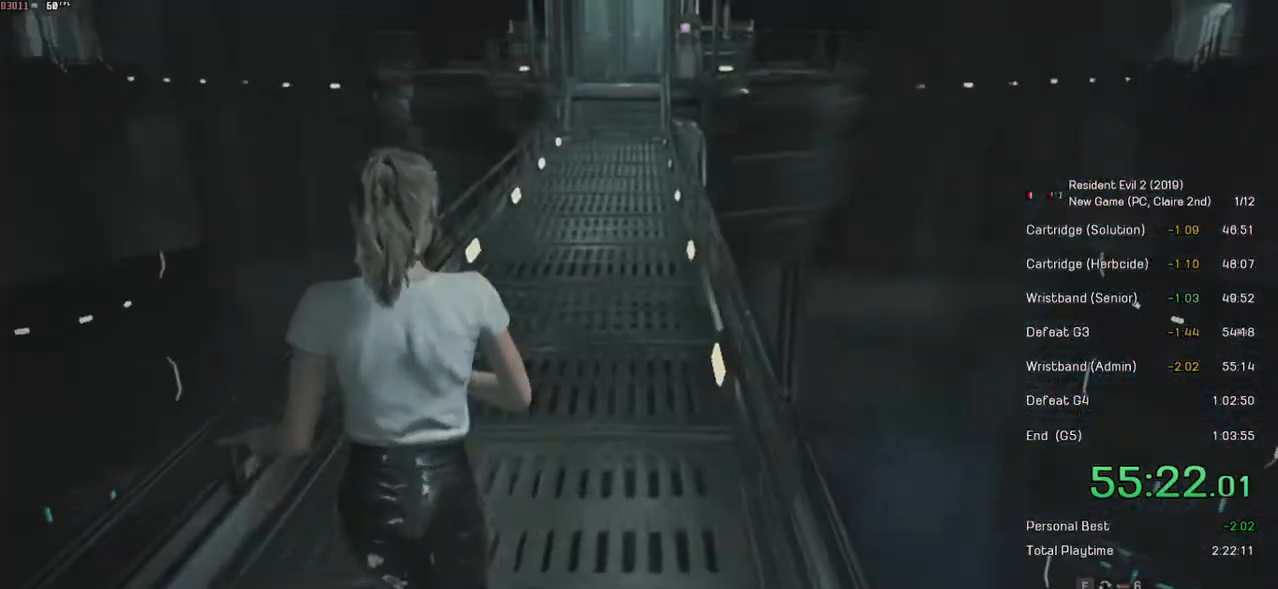
{"keys": ["shift", "w"], "mouse": [], "events": []}
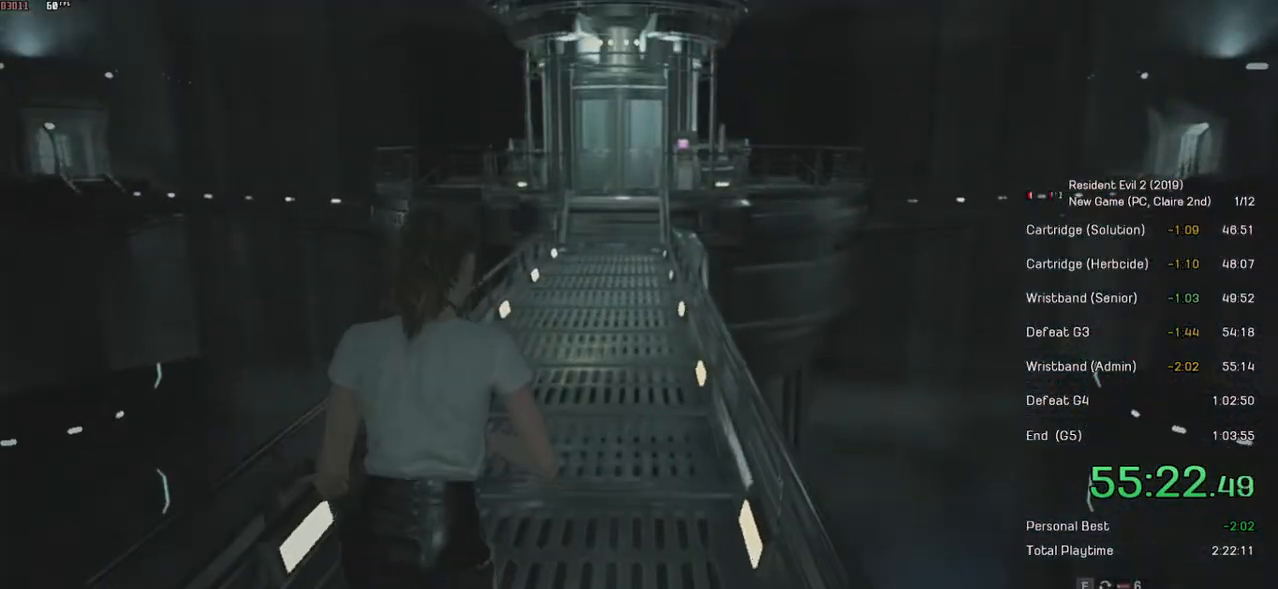
{"keys": ["shift", "w"], "mouse": [], "events": []}
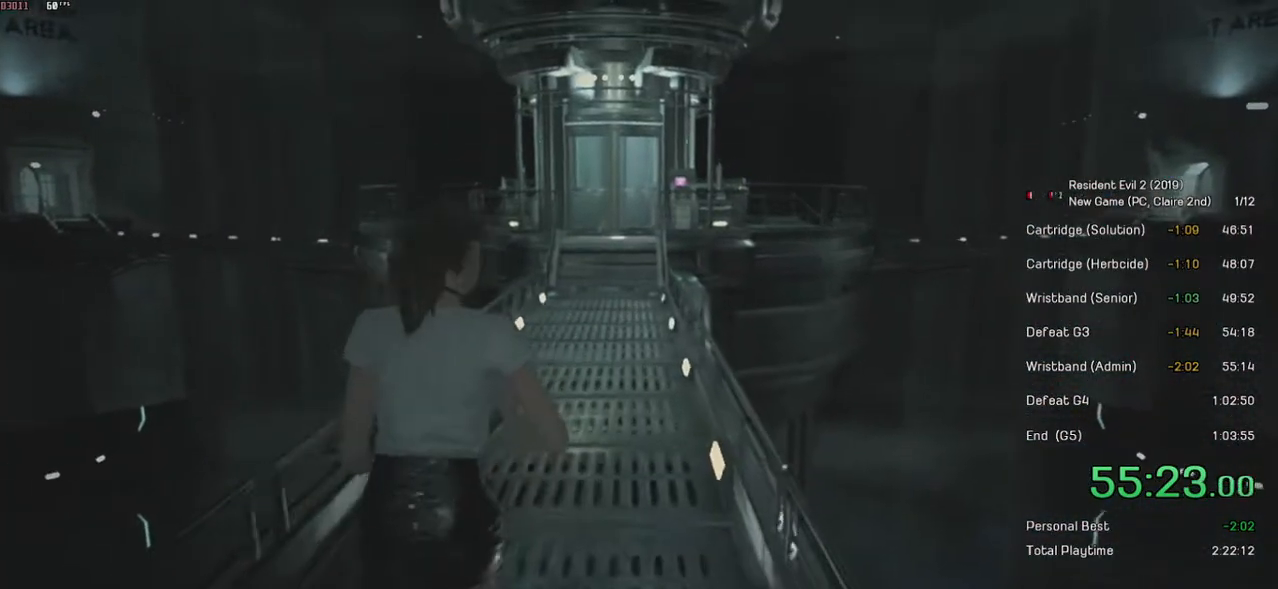
{"keys": ["shift", "w"], "mouse": [], "events": []}
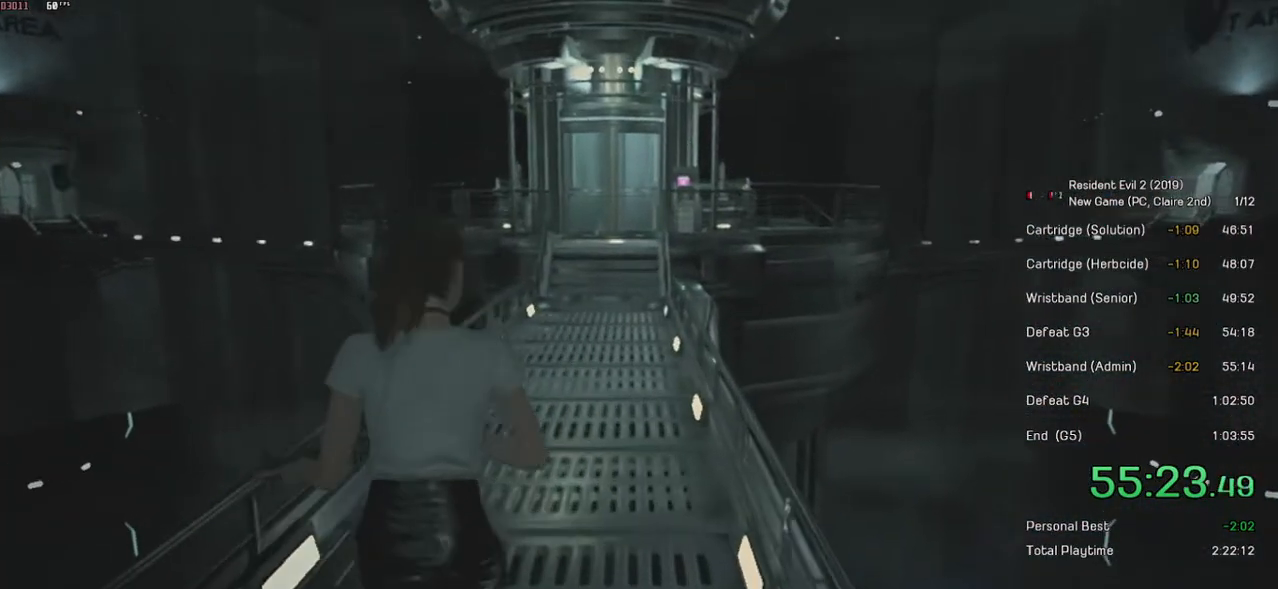
{"keys": ["shift", "w"], "mouse": [], "events": []}
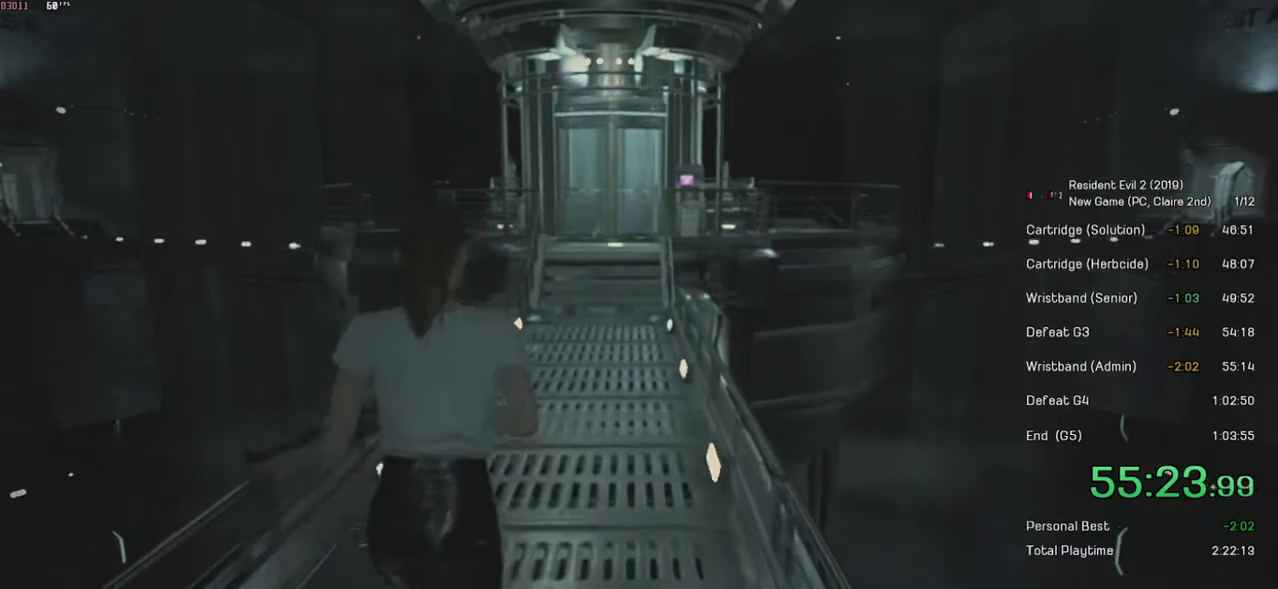
{"keys": ["shift", "w"], "mouse": [], "events": []}
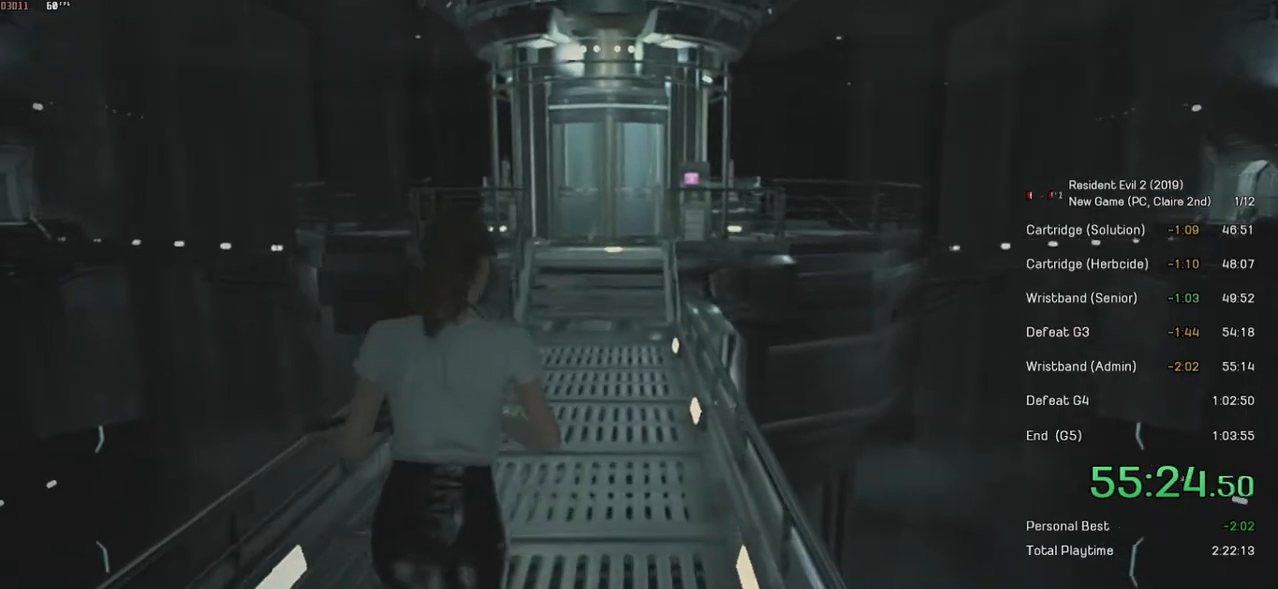
{"keys": ["shift", "w"], "mouse": [], "events": []}
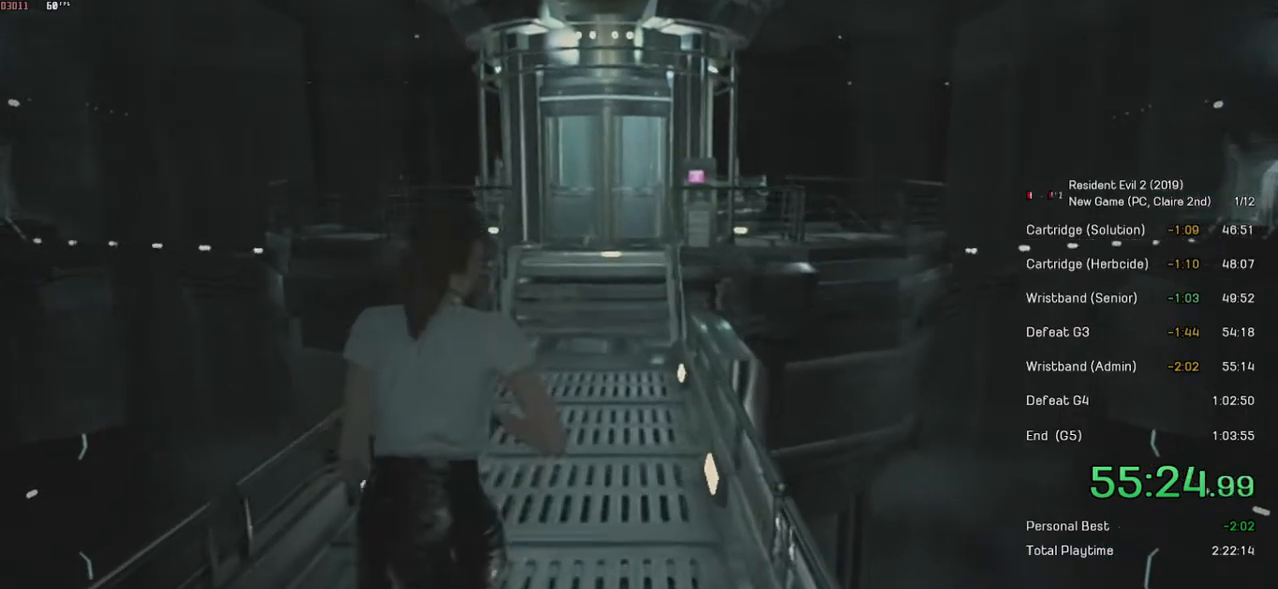
{"keys": ["shift", "w"], "mouse": [], "events": []}
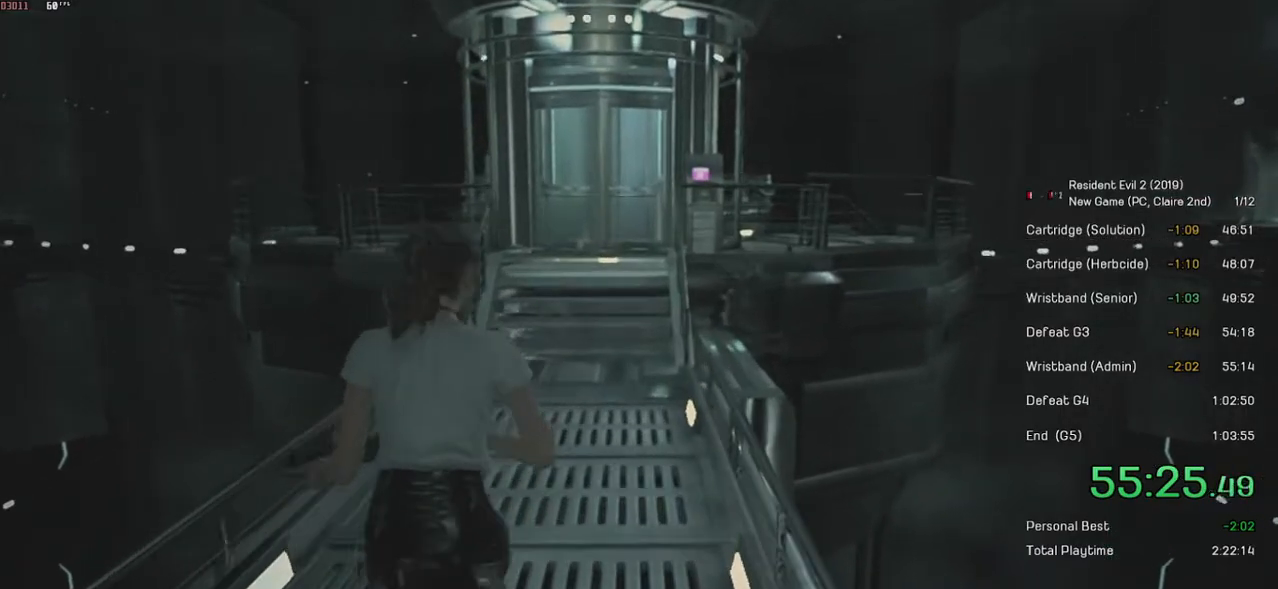
{"keys": ["shift", "w"], "mouse": [], "events": []}
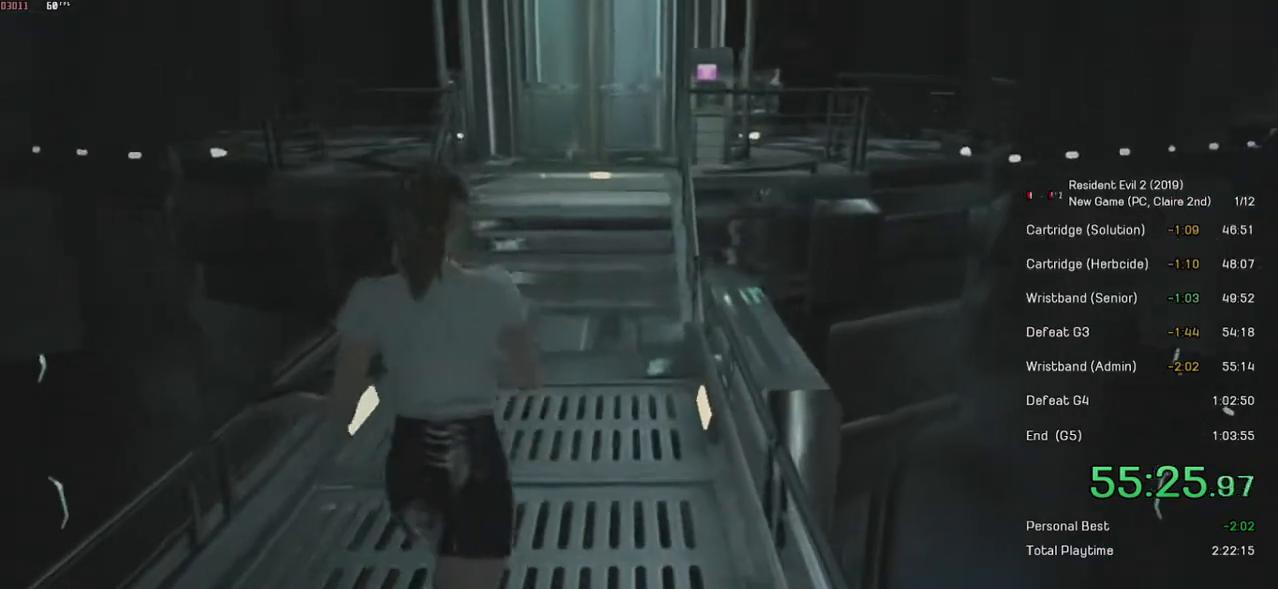
{"keys": ["shift", "w"], "mouse": [], "events": []}